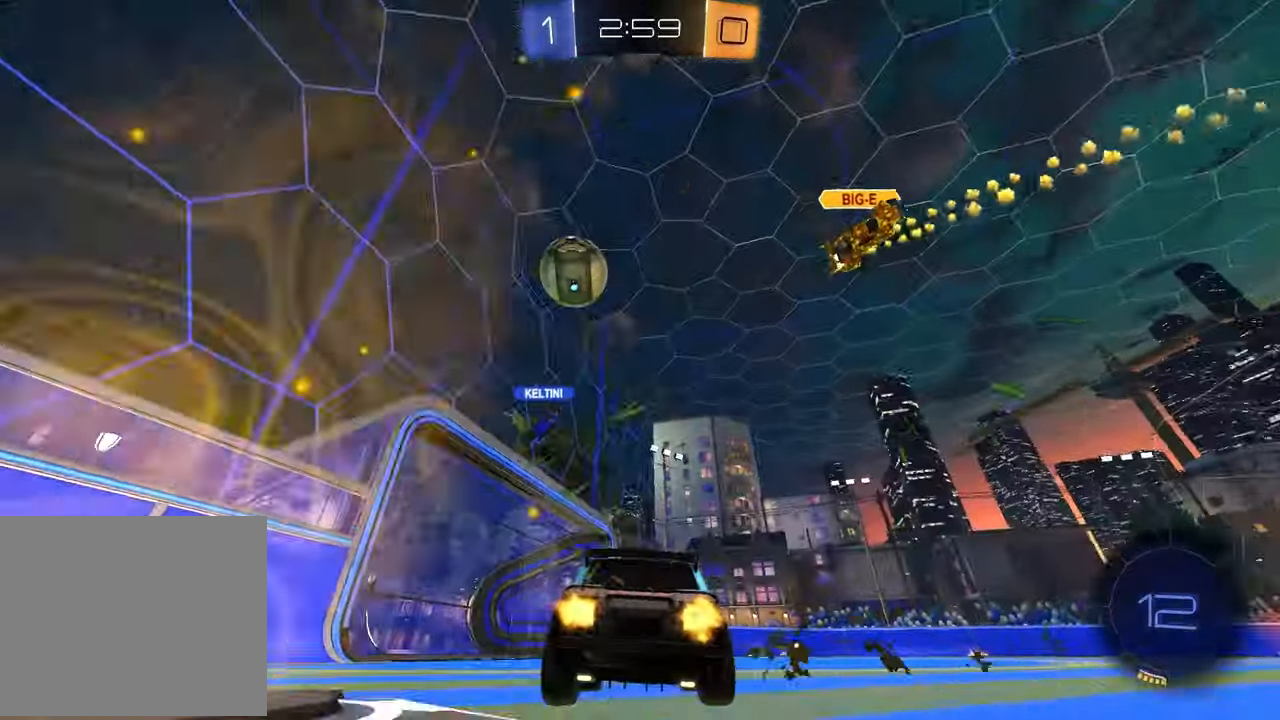
Gameplay with a controller (PlayStation layout); each line is a JSON object with the inputs held at the frame after it. "events" lists button and stick changes between this image and that frame as [ms after this image, input, new state], when the widget could be followed in between.
{"buttons": ["R2"], "left_stick": "up-right", "right_stick": "center", "events": [[300, "left_stick", "center"], [450, "left_stick", "up-right"]]}
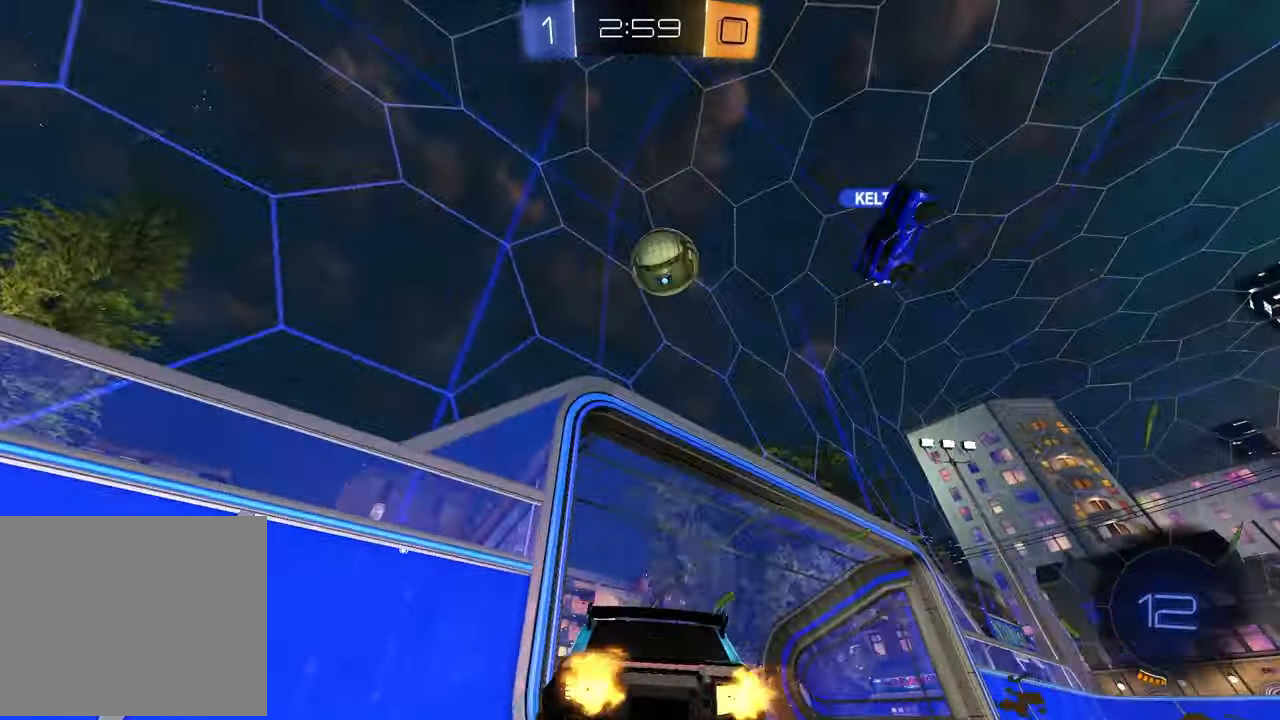
{"buttons": [], "left_stick": "right", "right_stick": "center", "events": [[133, "left_stick", "center"], [317, "R2", "up"], [450, "left_stick", "right"]]}
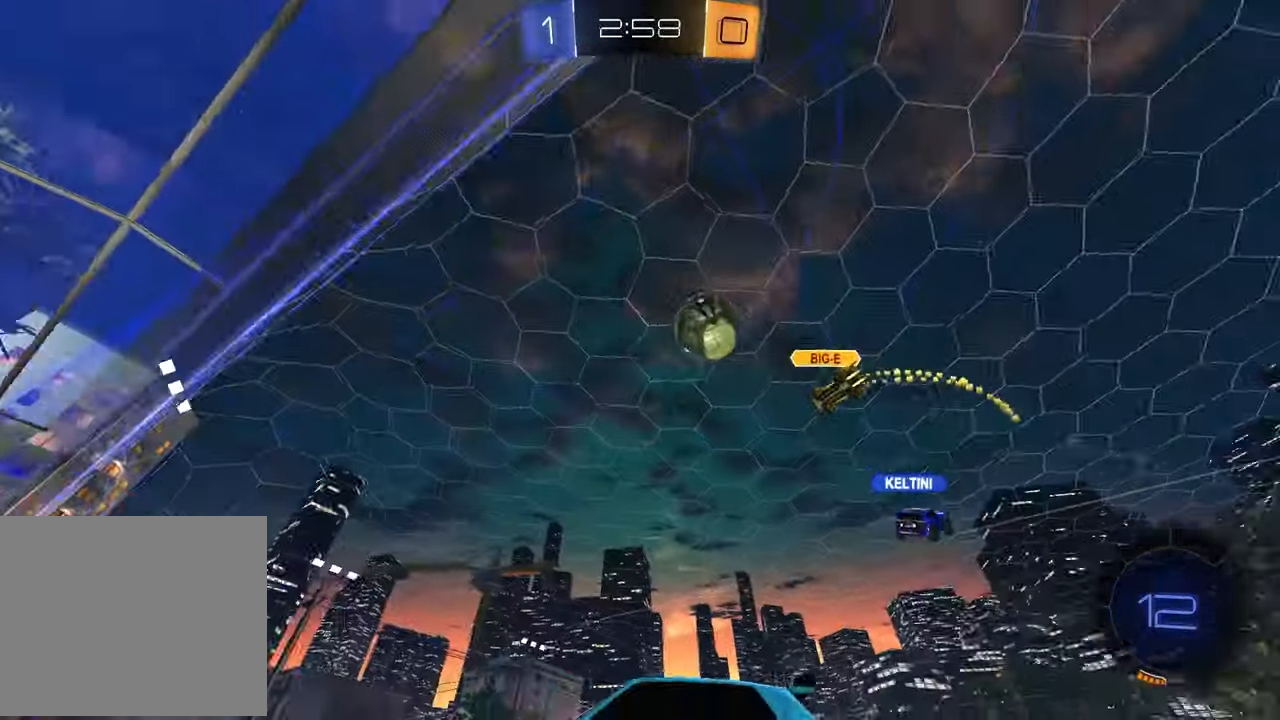
{"buttons": ["R2"], "left_stick": "right", "right_stick": "center", "events": [[17, "L2", "down"], [150, "L2", "up"], [183, "R2", "down"], [200, "left_stick", "center"], [283, "left_stick", "right"]]}
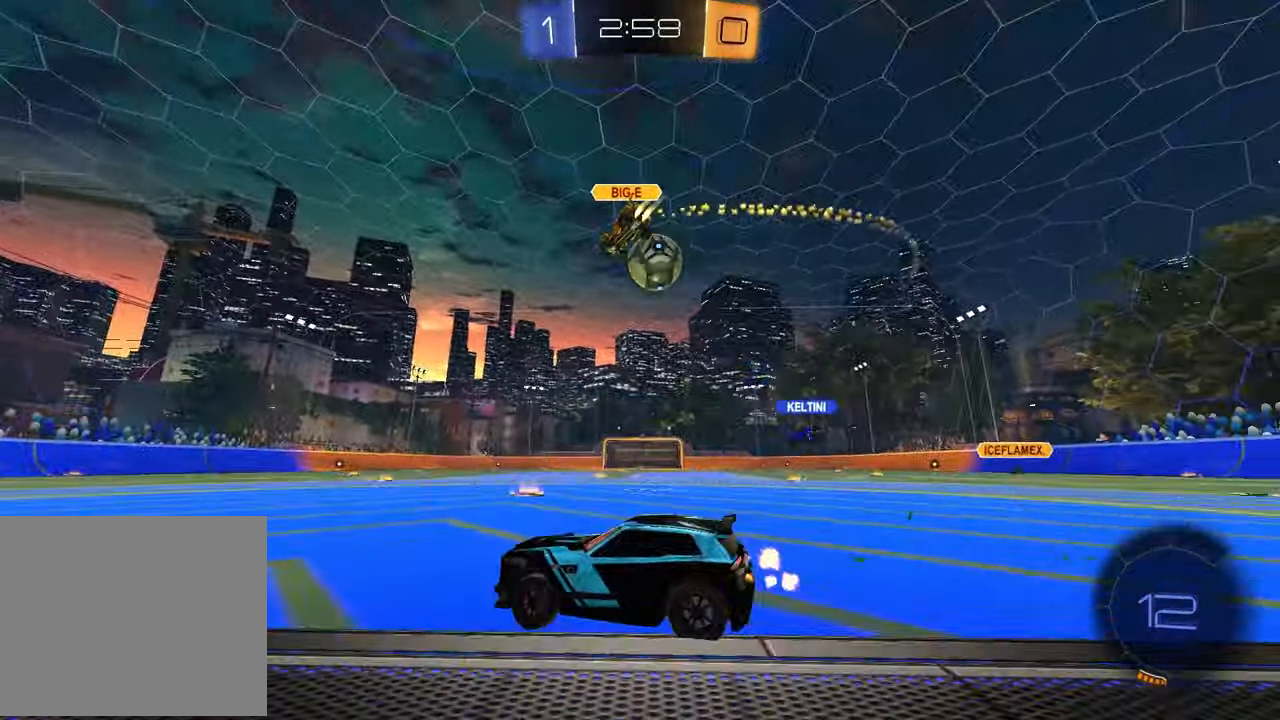
{"buttons": ["R2"], "left_stick": "center", "right_stick": "center", "events": [[417, "left_stick", "center"]]}
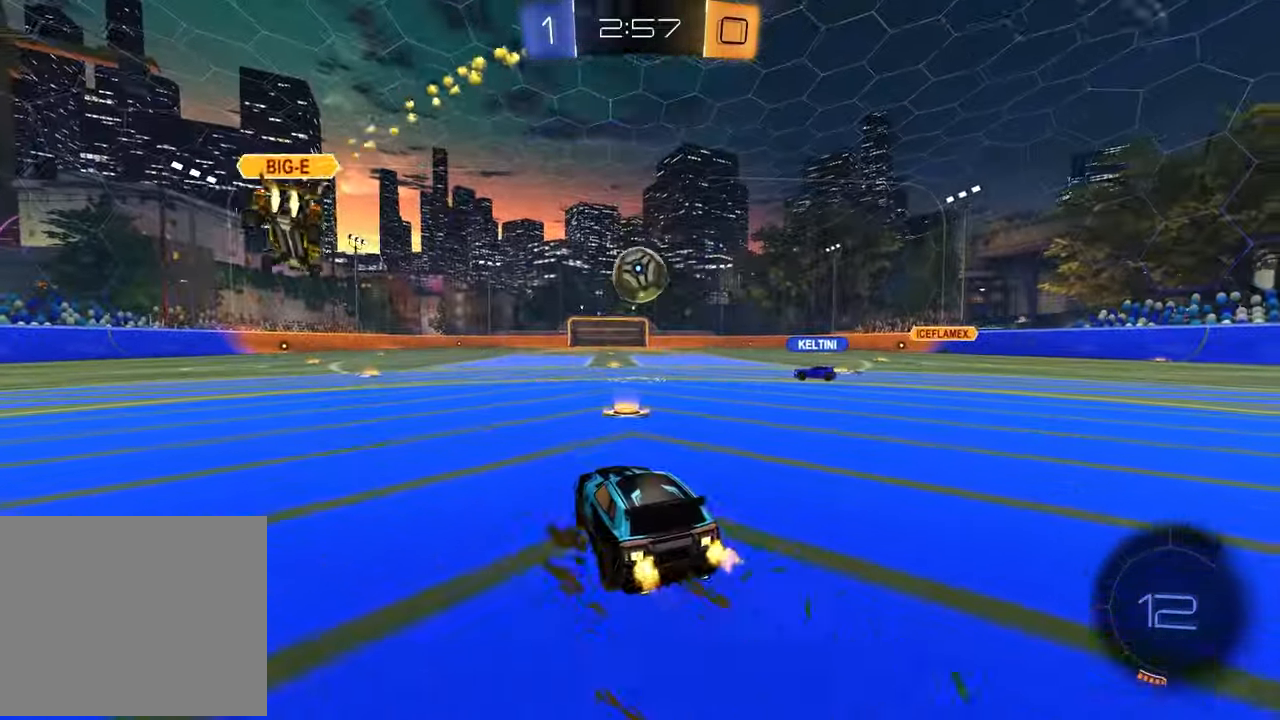
{"buttons": [], "left_stick": "center", "right_stick": "center", "events": [[383, "R2", "up"]]}
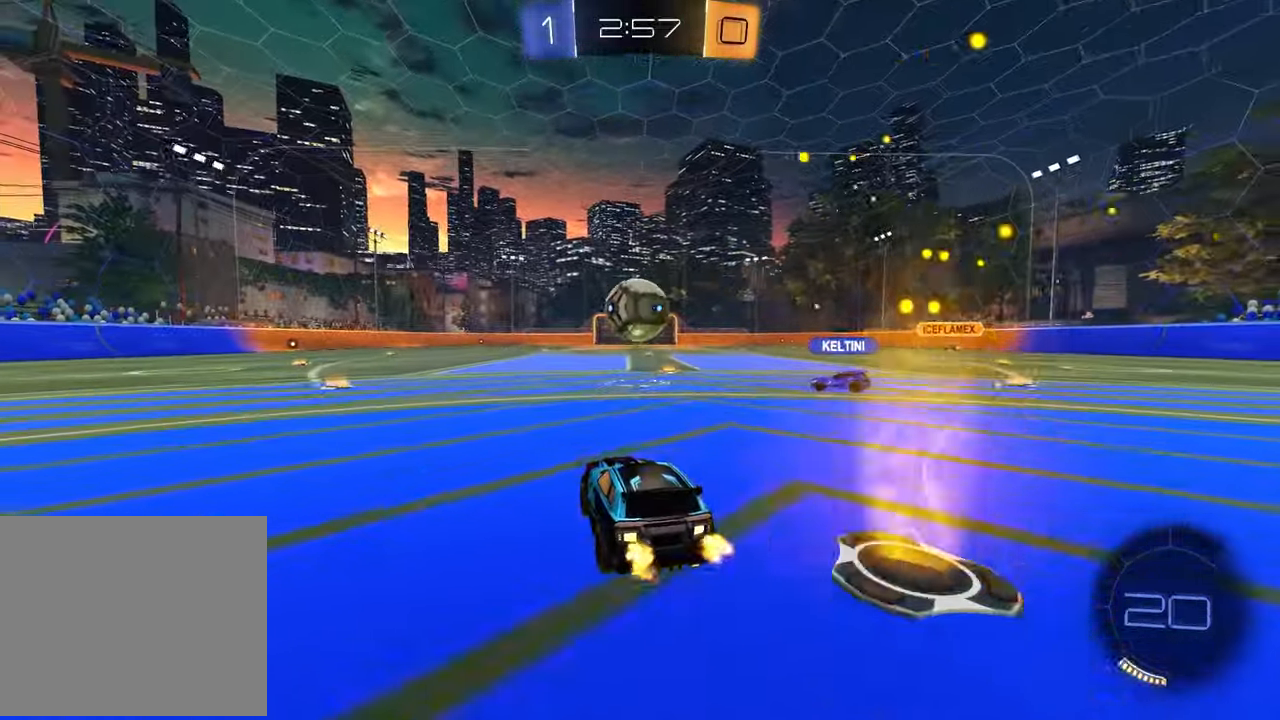
{"buttons": ["CROSS", "R1", "R2"], "left_stick": "down", "right_stick": "center", "events": [[200, "R2", "down"], [367, "left_stick", "down"], [400, "CROSS", "down"], [467, "R1", "down"]]}
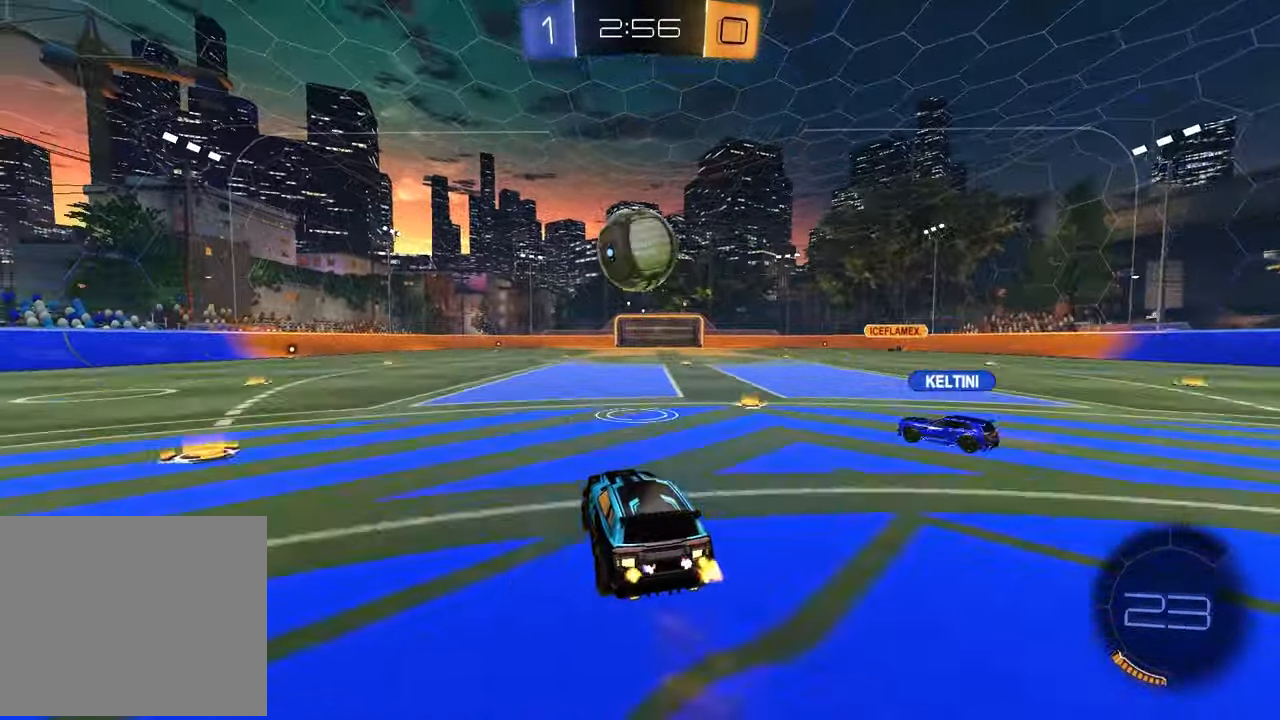
{"buttons": ["CROSS", "R1", "R2"], "left_stick": "up-right", "right_stick": "center", "events": [[33, "L1", "down"], [83, "CROSS", "up"], [83, "left_stick", "left"], [183, "L1", "up"], [183, "TRIANGLE", "down"], [217, "left_stick", "up-right"], [267, "TRIANGLE", "up"], [317, "left_stick", "center"], [500, "CROSS", "down"], [500, "left_stick", "up-right"]]}
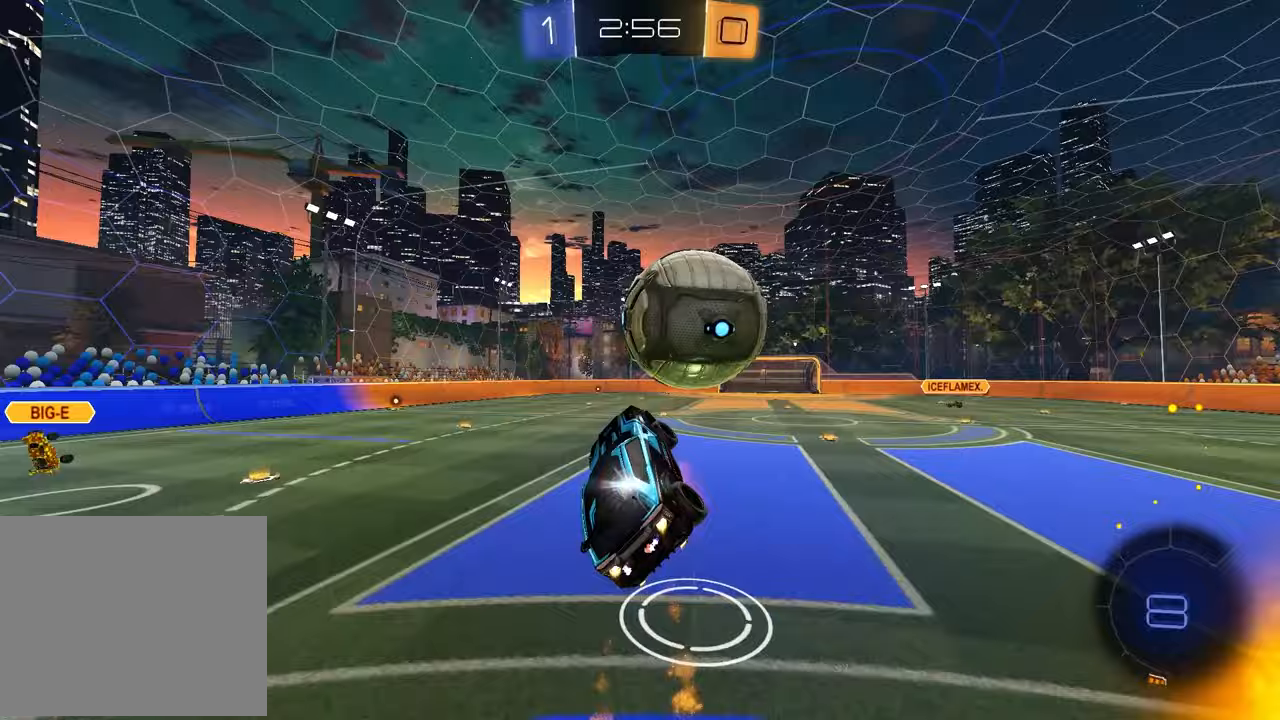
{"buttons": ["R2"], "left_stick": "down-left", "right_stick": "center", "events": [[150, "CROSS", "up"], [150, "R1", "up"], [183, "left_stick", "down-right"], [317, "left_stick", "down-left"]]}
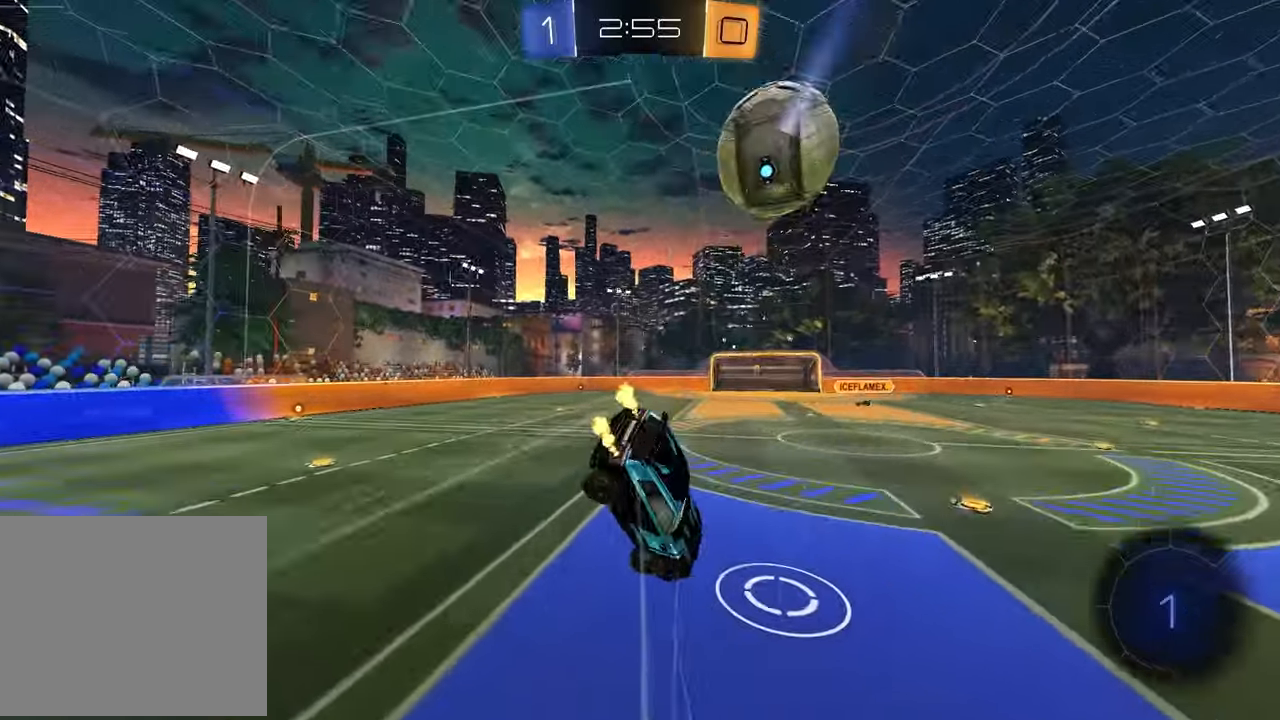
{"buttons": ["SQUARE", "R2"], "left_stick": "down", "right_stick": "center", "events": [[33, "SQUARE", "down"], [83, "R1", "down"], [133, "left_stick", "up-left"], [233, "left_stick", "up-right"], [300, "R1", "up"], [300, "left_stick", "center"], [500, "left_stick", "down"]]}
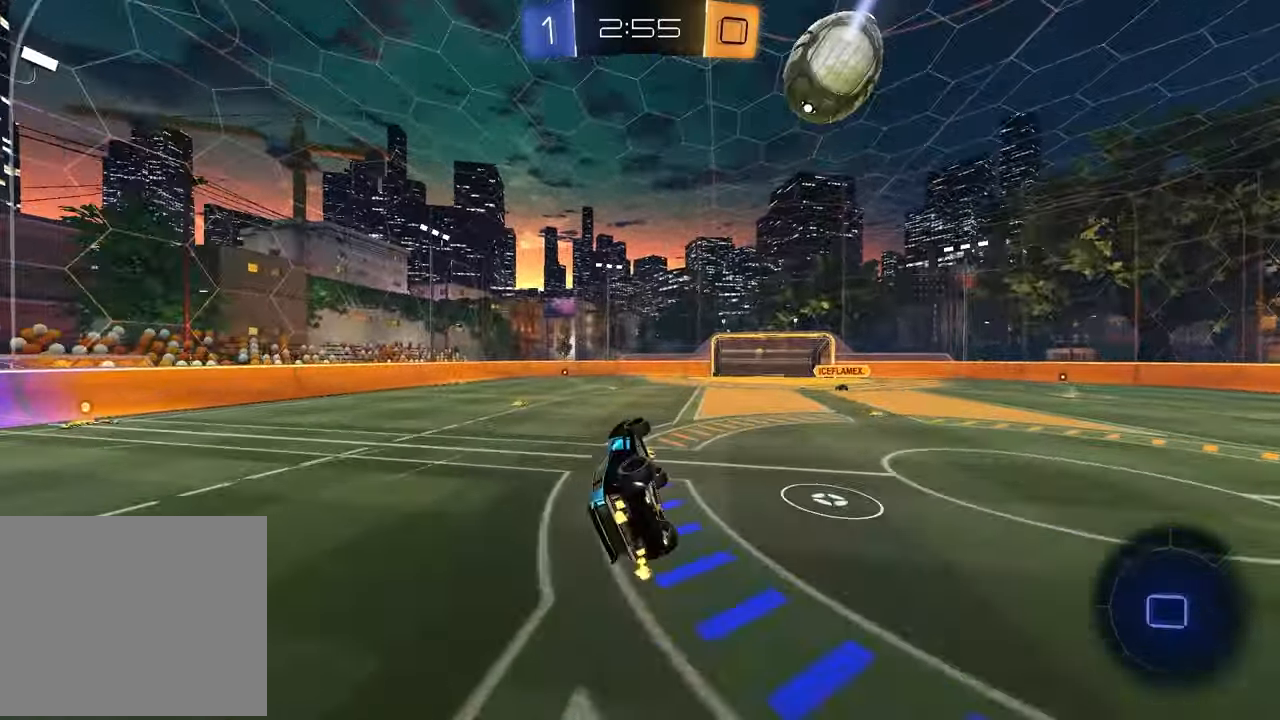
{"buttons": ["R1", "R2"], "left_stick": "center", "right_stick": "center", "events": [[167, "SQUARE", "up"], [167, "left_stick", "center"], [350, "TRIANGLE", "down"], [467, "R1", "down"], [467, "TRIANGLE", "up"]]}
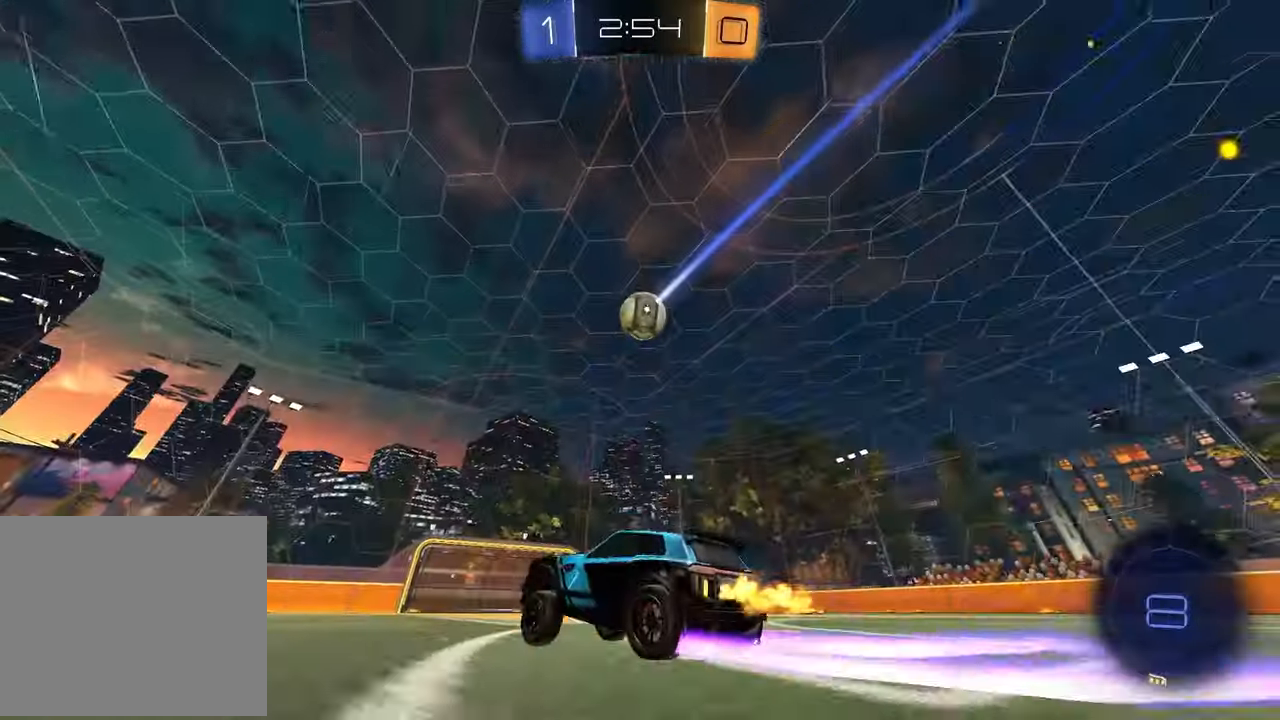
{"buttons": ["R2"], "left_stick": "center", "right_stick": "center", "events": [[183, "R1", "up"], [183, "left_stick", "left"], [267, "left_stick", "center"], [333, "TRIANGLE", "down"], [433, "TRIANGLE", "up"]]}
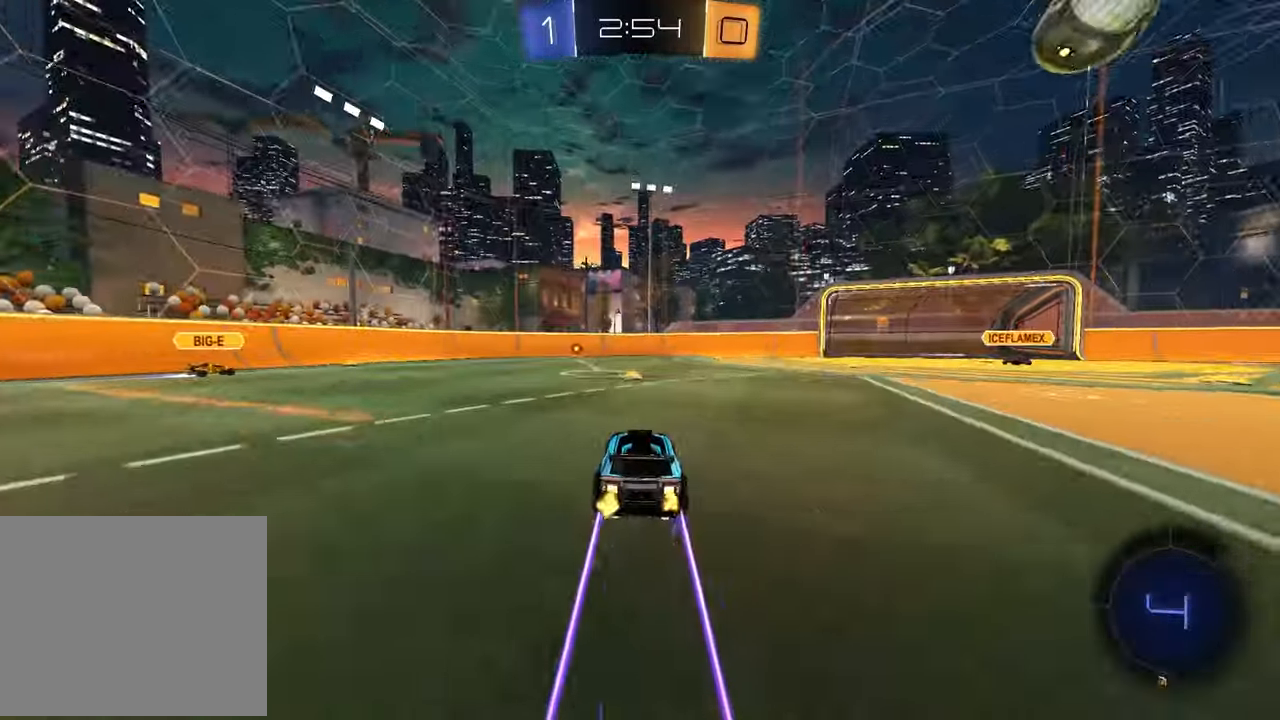
{"buttons": ["R2"], "left_stick": "center", "right_stick": "center", "events": [[283, "left_stick", "left"], [367, "TRIANGLE", "down"], [400, "left_stick", "center"], [483, "TRIANGLE", "up"]]}
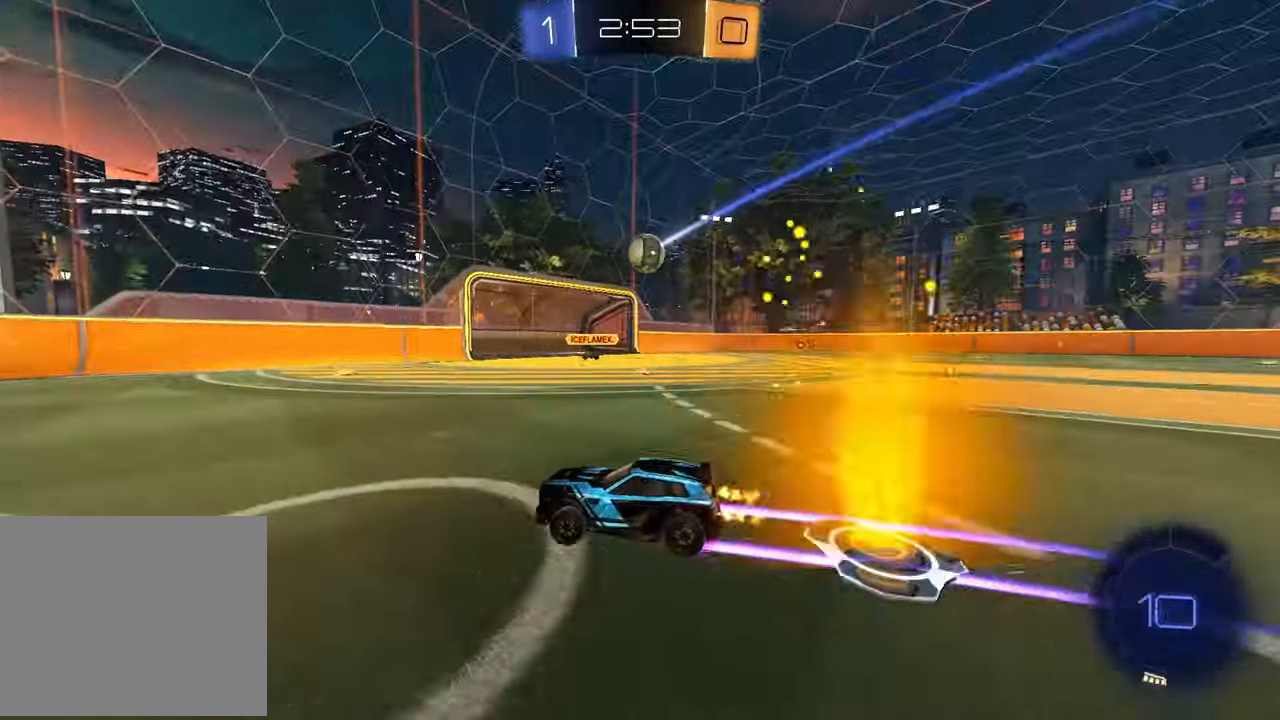
{"buttons": ["R2"], "left_stick": "center", "right_stick": "center", "events": [[133, "left_stick", "right"], [283, "left_stick", "center"], [383, "TRIANGLE", "down"], [483, "TRIANGLE", "up"]]}
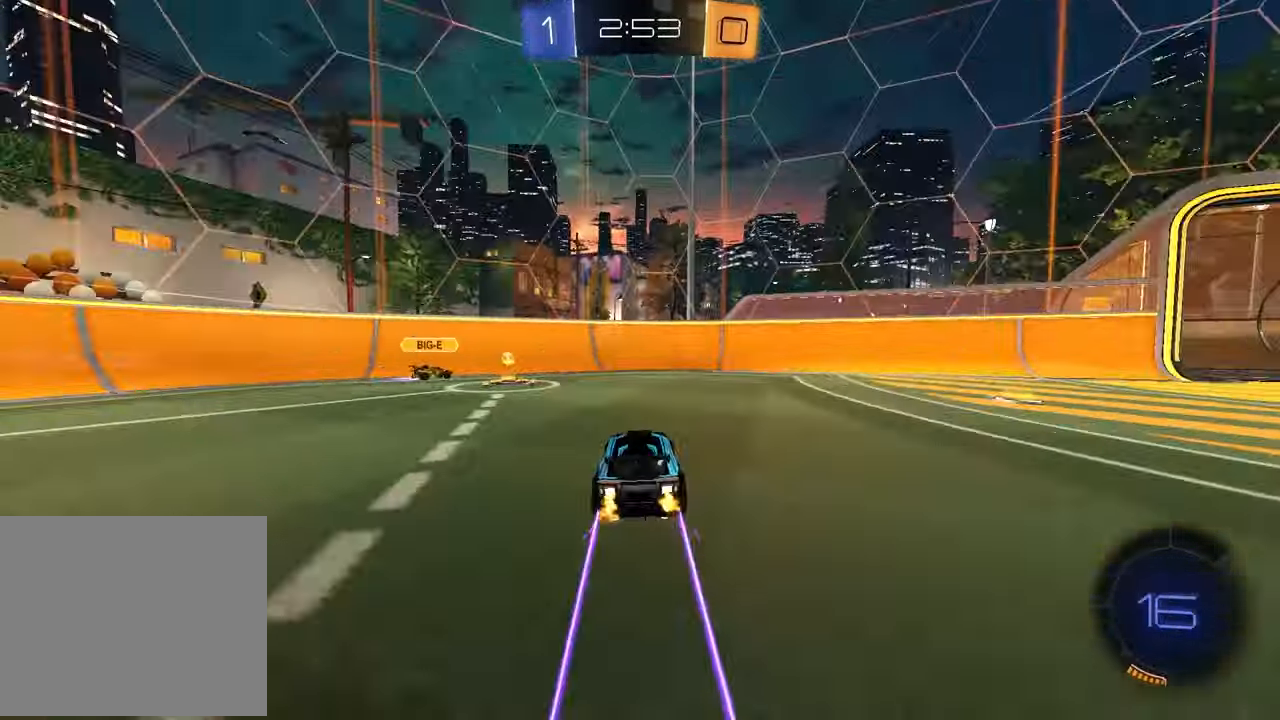
{"buttons": ["TRIANGLE", "L1", "R2"], "left_stick": "left", "right_stick": "center", "events": [[67, "R1", "down"], [150, "left_stick", "left"], [267, "left_stick", "center"], [333, "R1", "up"], [350, "left_stick", "left"], [400, "L1", "down"], [417, "TRIANGLE", "down"]]}
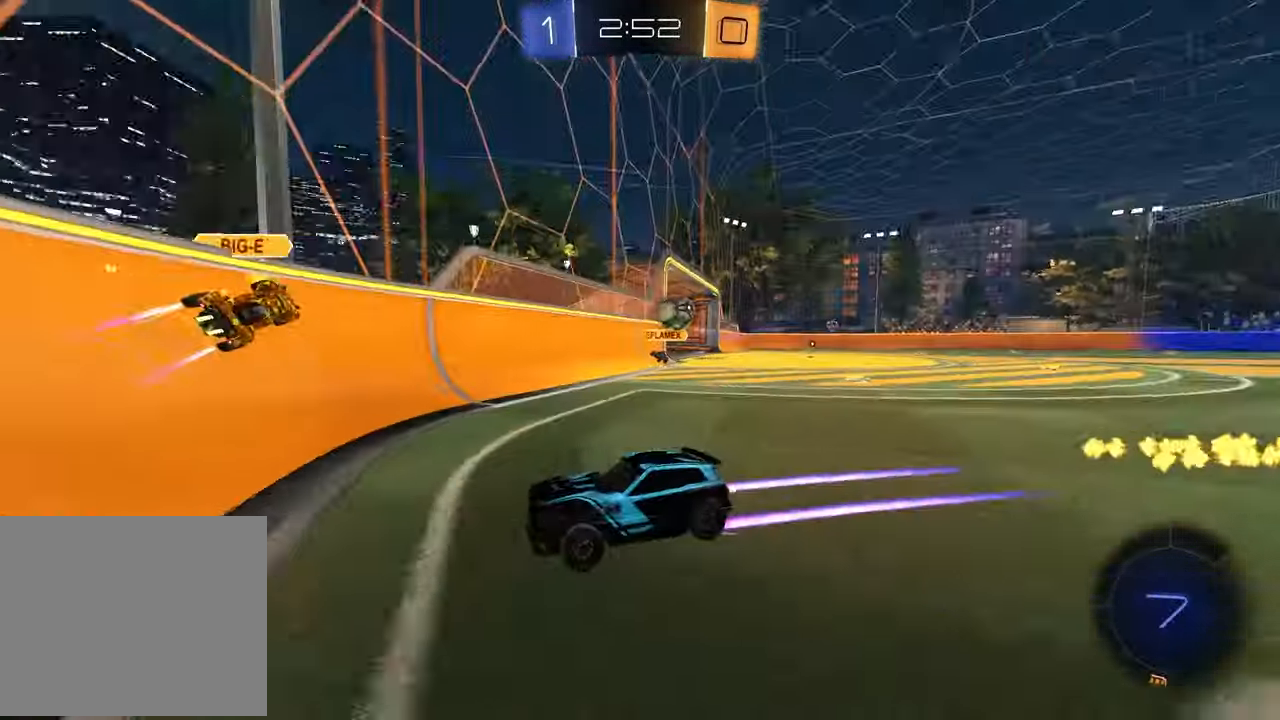
{"buttons": ["R2"], "left_stick": "left", "right_stick": "center", "events": [[33, "TRIANGLE", "up"], [67, "L1", "up"], [283, "L1", "down"], [433, "L1", "up"]]}
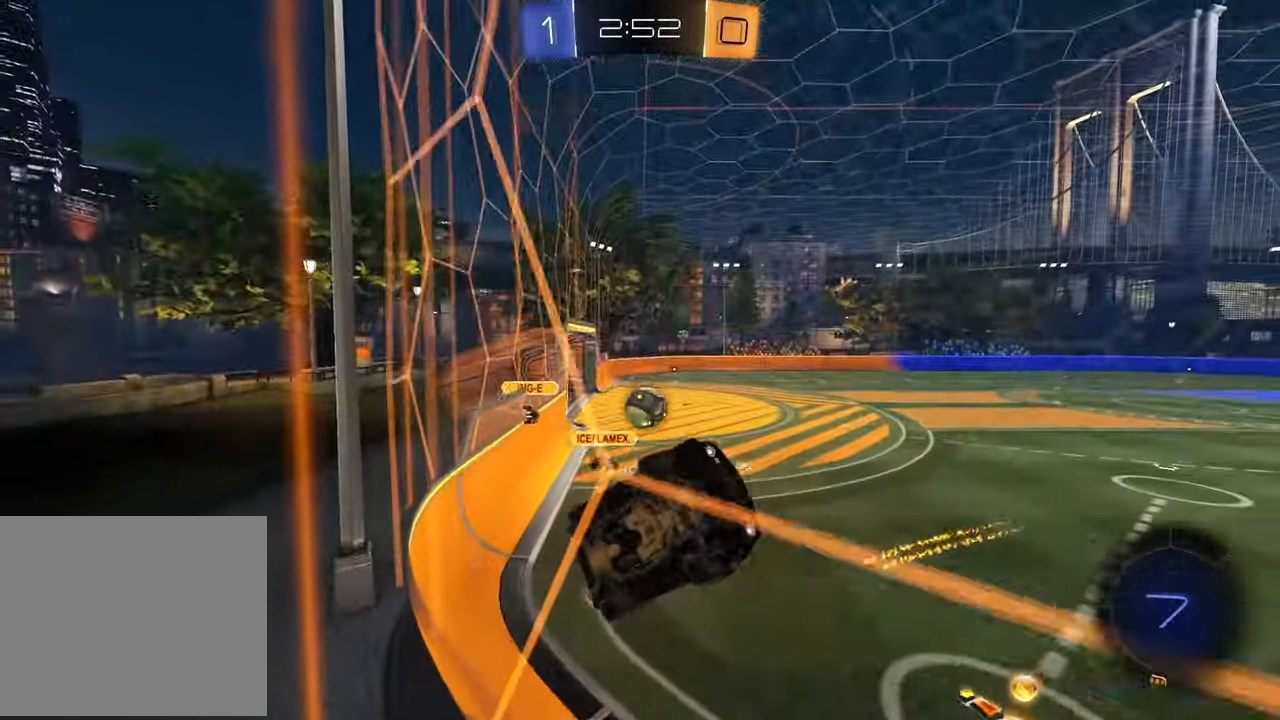
{"buttons": ["R2"], "left_stick": "left", "right_stick": "center", "events": []}
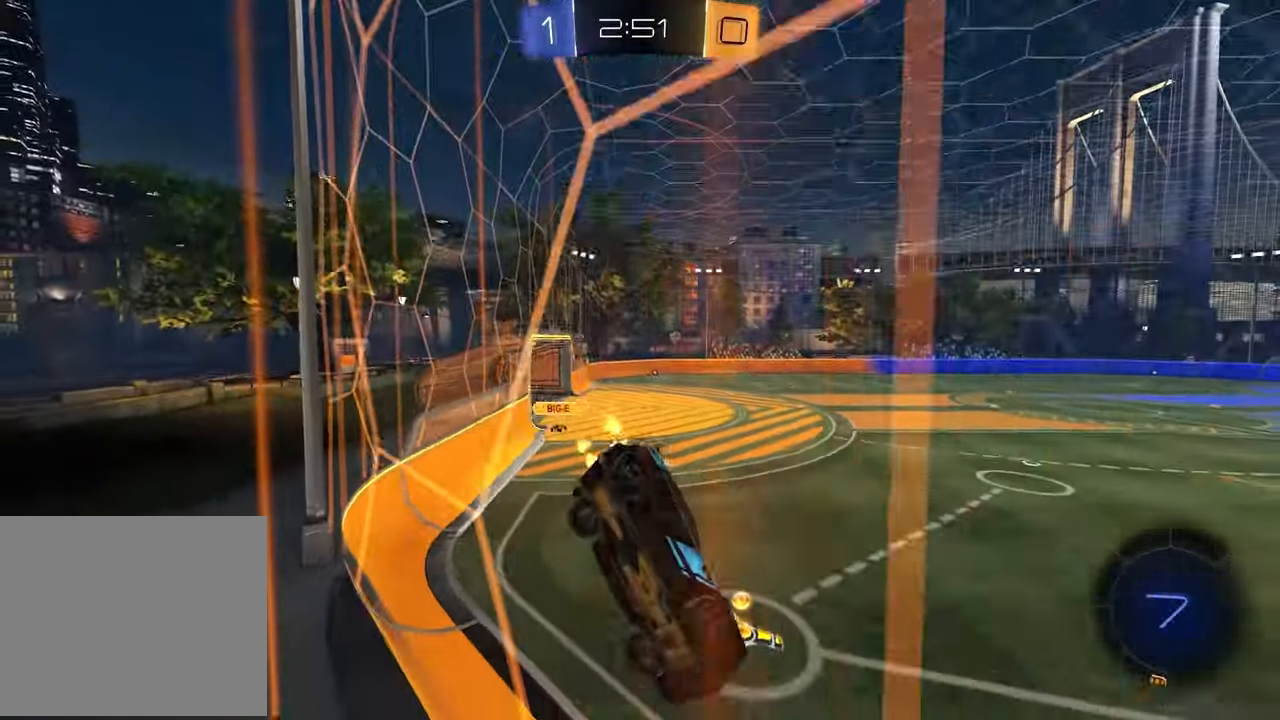
{"buttons": ["R1", "R2"], "left_stick": "left", "right_stick": "center", "events": [[233, "R1", "down"]]}
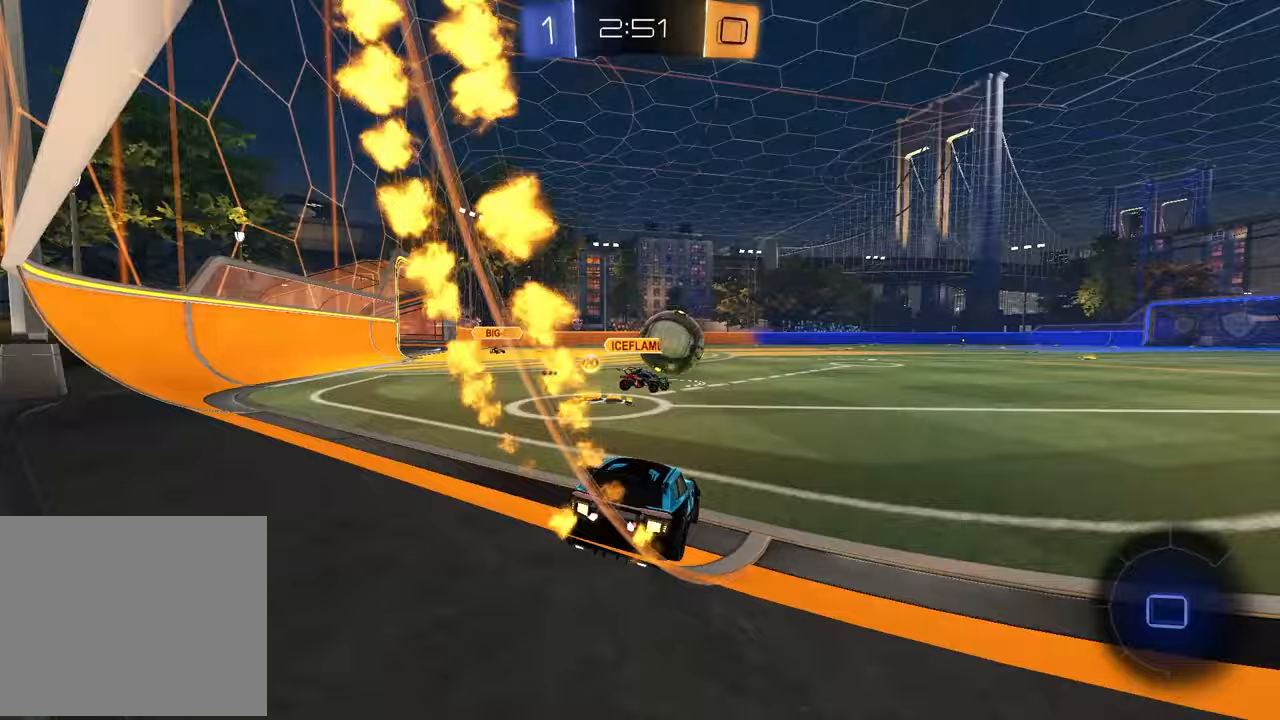
{"buttons": ["R1", "R2"], "left_stick": "right", "right_stick": "center", "events": [[17, "R1", "up"], [183, "left_stick", "right"], [233, "R1", "down"]]}
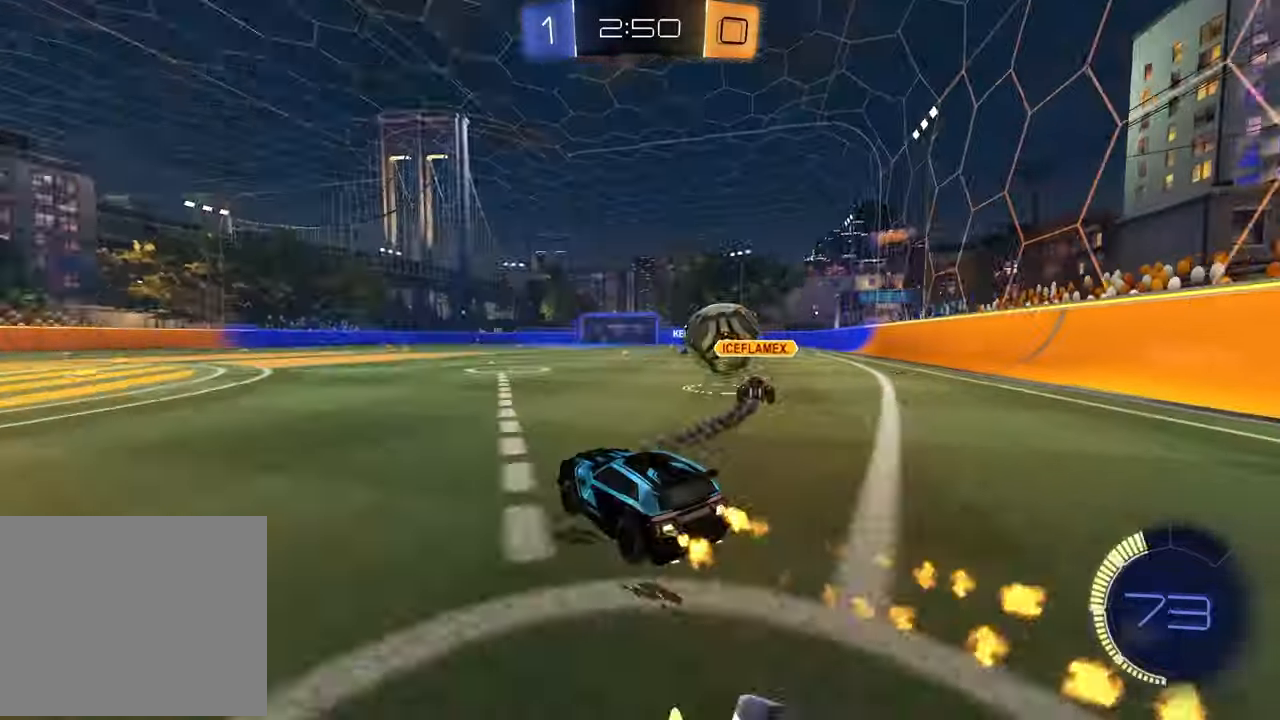
{"buttons": ["CROSS", "R1", "R2"], "left_stick": "down-right", "right_stick": "center", "events": [[133, "left_stick", "up-right"], [267, "left_stick", "up-left"], [300, "CROSS", "down"], [383, "CROSS", "up"], [383, "left_stick", "up-right"], [433, "CROSS", "down"], [467, "left_stick", "down-right"]]}
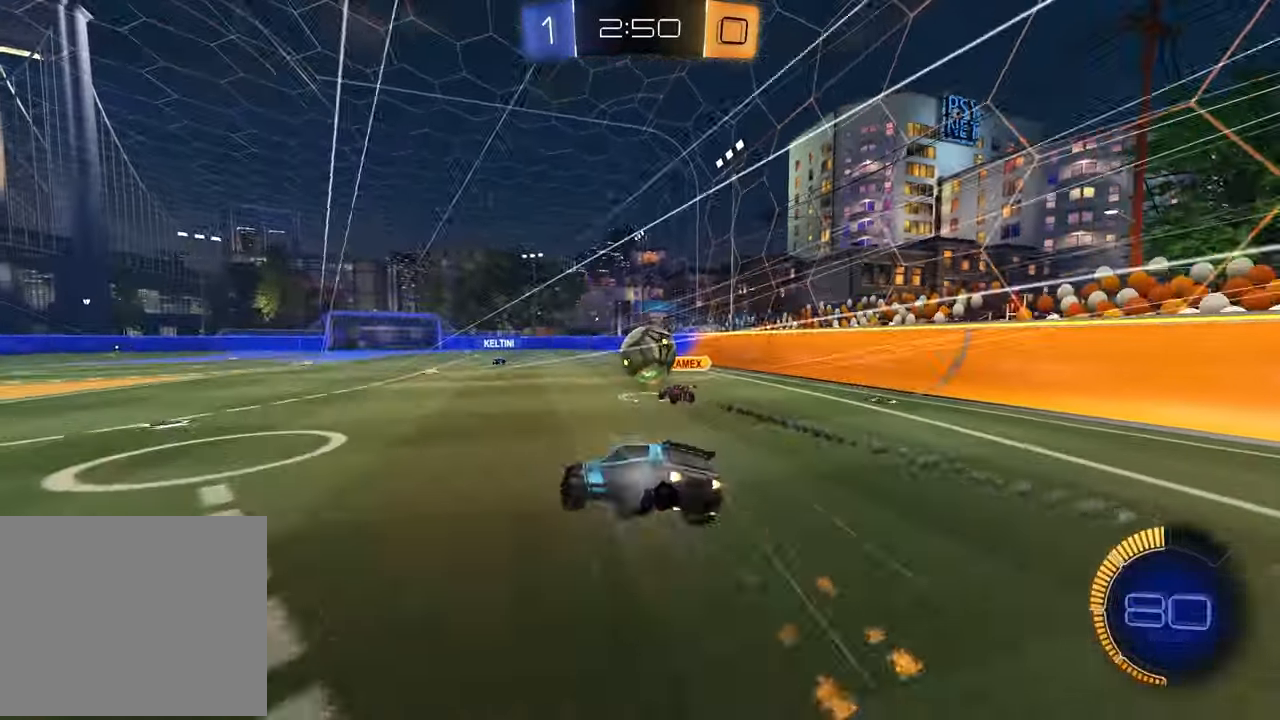
{"buttons": ["SQUARE", "R2"], "left_stick": "down-right", "right_stick": "center", "events": [[67, "CROSS", "up"], [83, "left_stick", "down-left"], [117, "SQUARE", "down"], [200, "R1", "up"], [317, "left_stick", "down-right"]]}
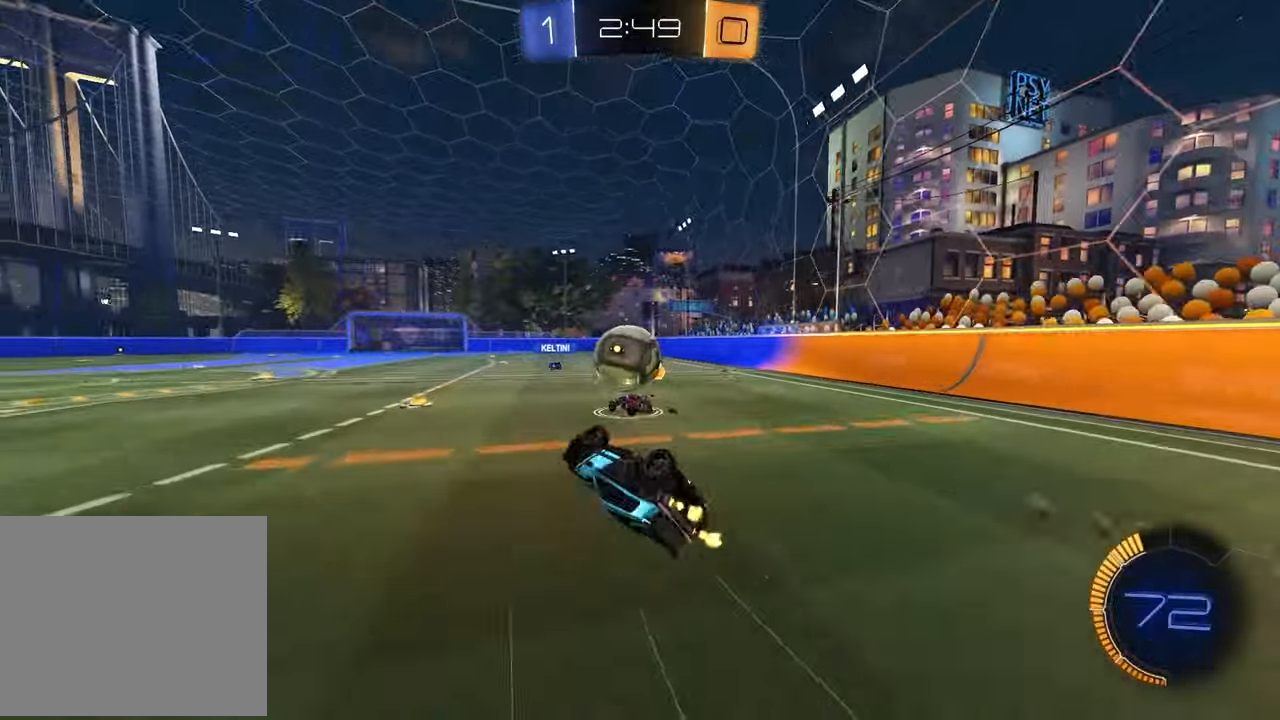
{"buttons": ["R2"], "left_stick": "left", "right_stick": "center", "events": [[200, "SQUARE", "up"], [217, "left_stick", "center"], [500, "left_stick", "left"]]}
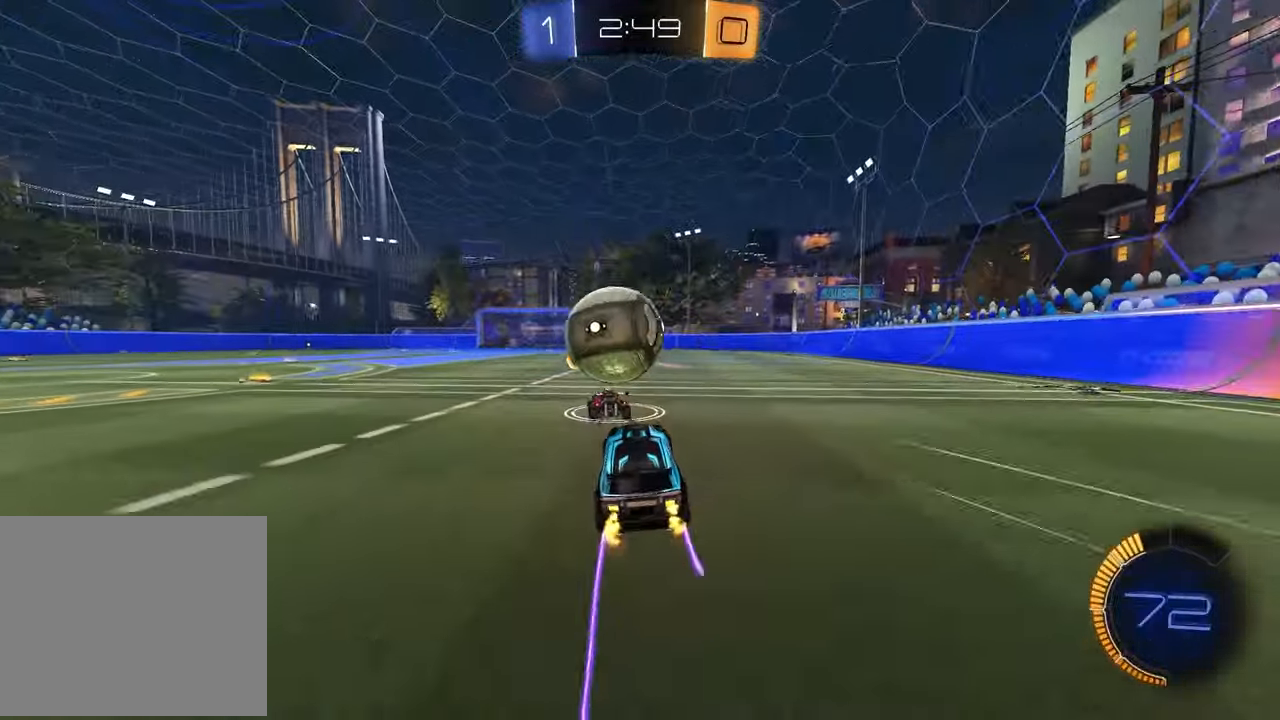
{"buttons": ["R2"], "left_stick": "right", "right_stick": "center", "events": [[50, "R1", "down"], [50, "TRIANGLE", "down"], [167, "TRIANGLE", "up"], [217, "left_stick", "center"], [300, "left_stick", "right"], [383, "R1", "up"]]}
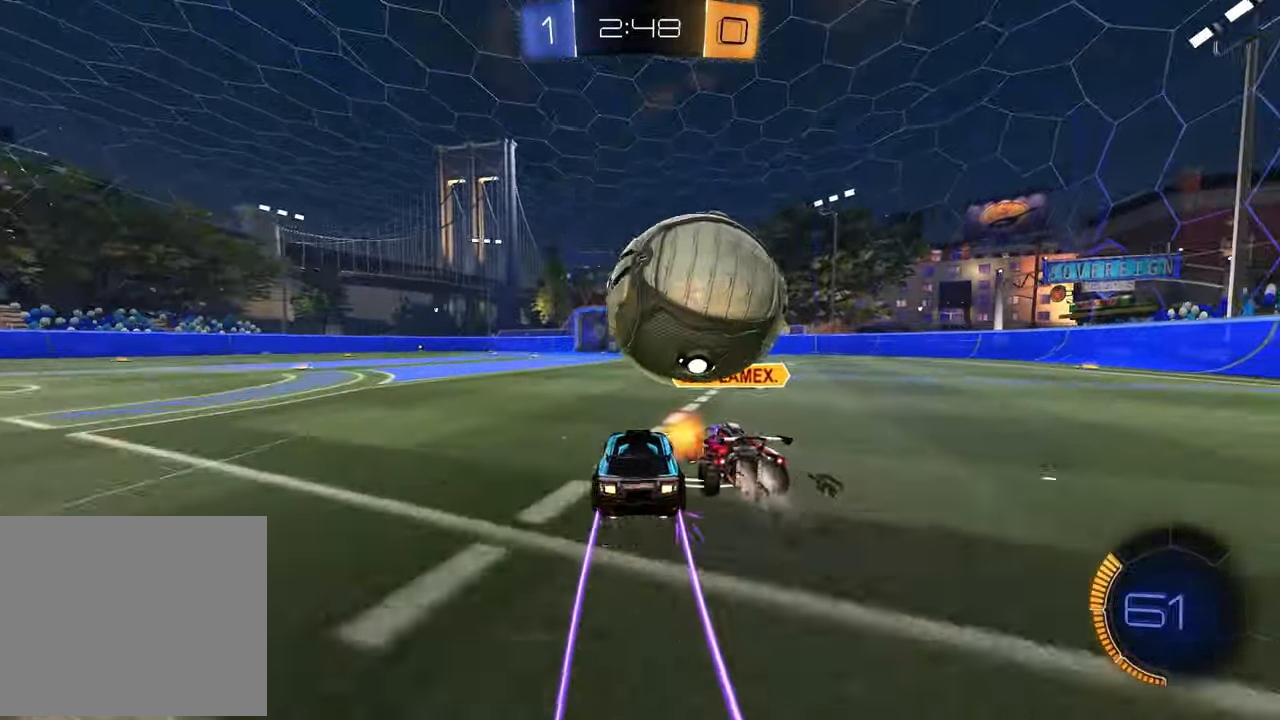
{"buttons": ["R2"], "left_stick": "left", "right_stick": "center", "events": [[400, "left_stick", "left"]]}
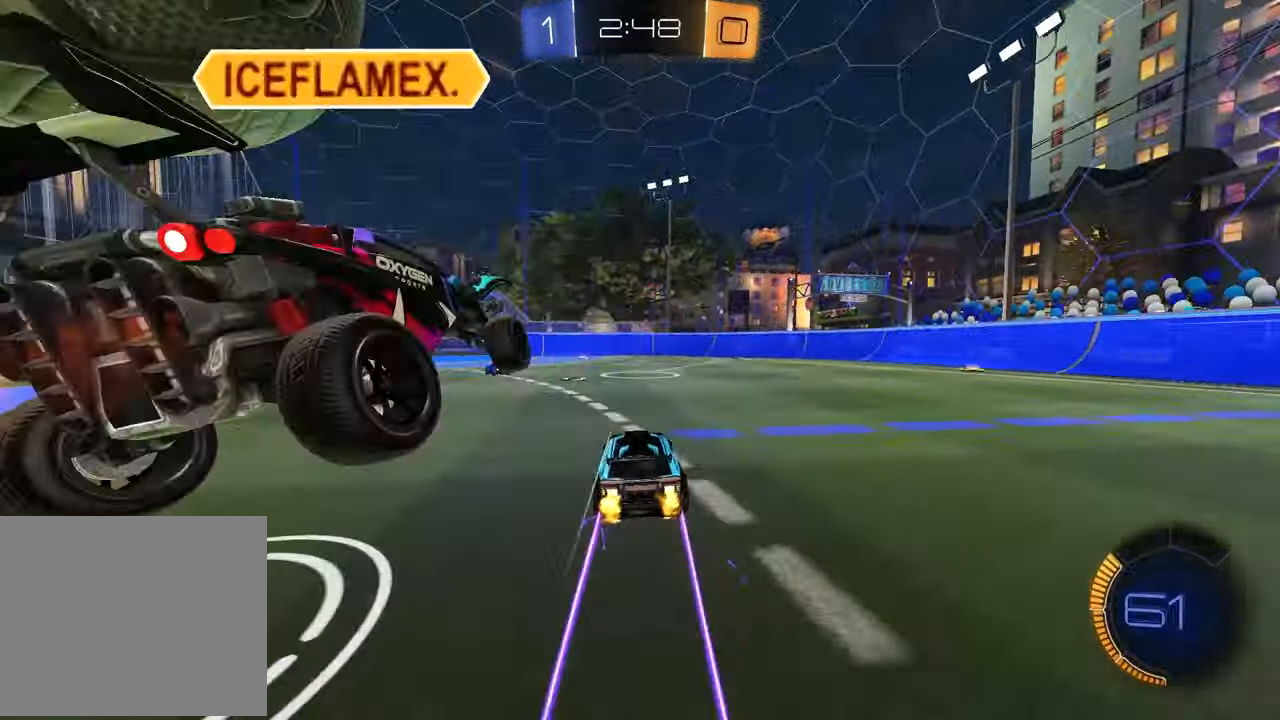
{"buttons": ["R1", "R2"], "left_stick": "center", "right_stick": "center", "events": [[183, "left_stick", "center"], [267, "TRIANGLE", "down"], [350, "R1", "down"], [350, "left_stick", "right"], [383, "TRIANGLE", "up"], [483, "left_stick", "center"]]}
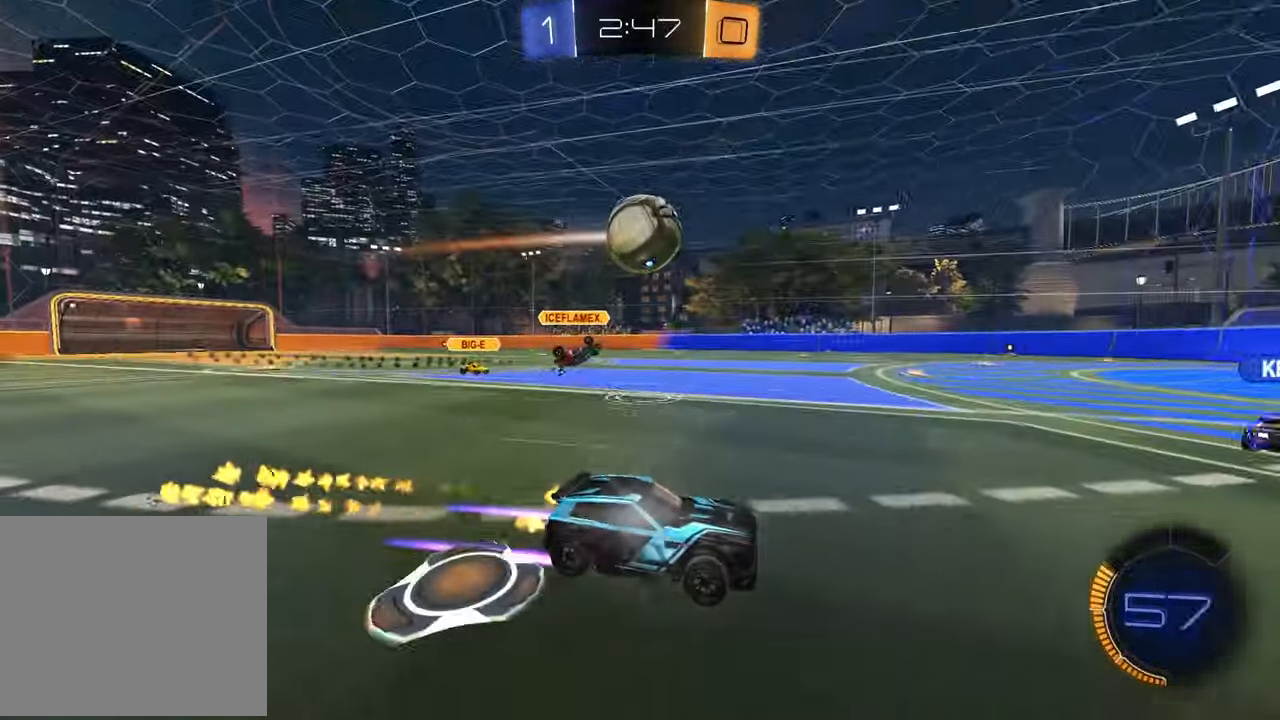
{"buttons": ["R2"], "left_stick": "left", "right_stick": "center", "events": [[33, "R1", "up"], [300, "left_stick", "left"]]}
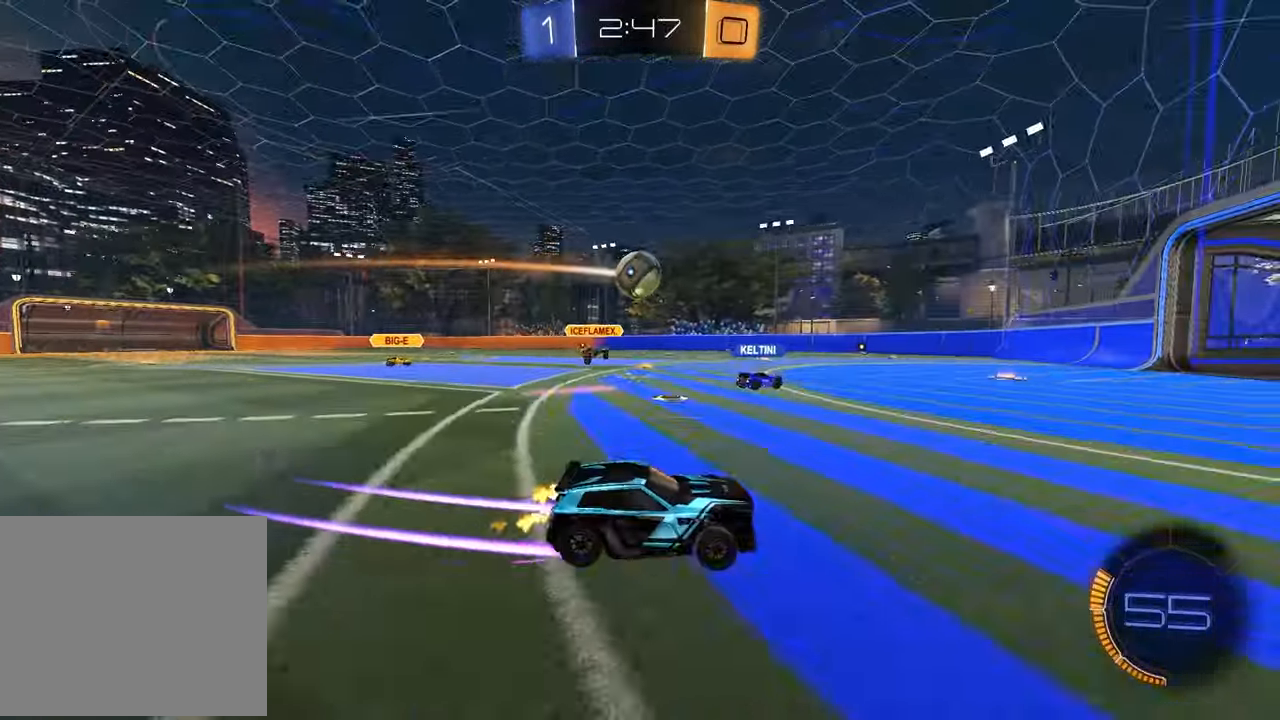
{"buttons": [], "left_stick": "left", "right_stick": "center", "events": [[50, "left_stick", "center"], [283, "R2", "up"], [500, "left_stick", "left"]]}
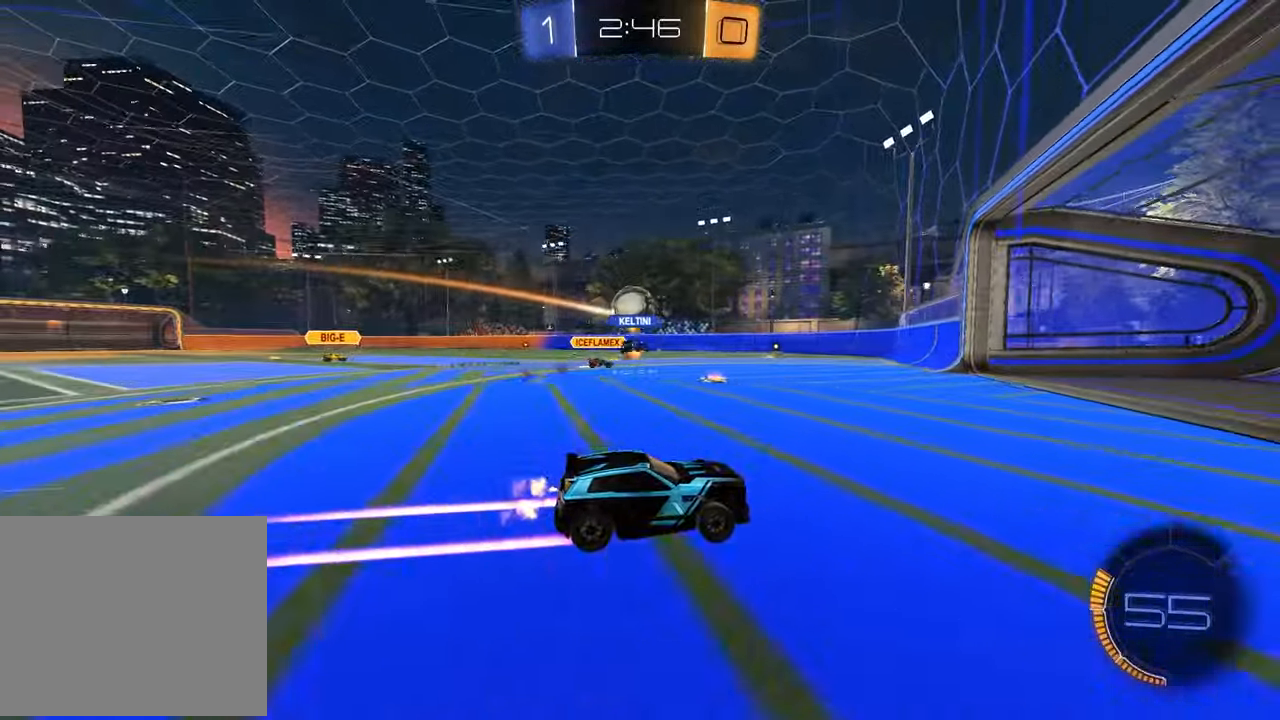
{"buttons": [], "left_stick": "right", "right_stick": "center", "events": [[217, "left_stick", "center"], [417, "left_stick", "right"]]}
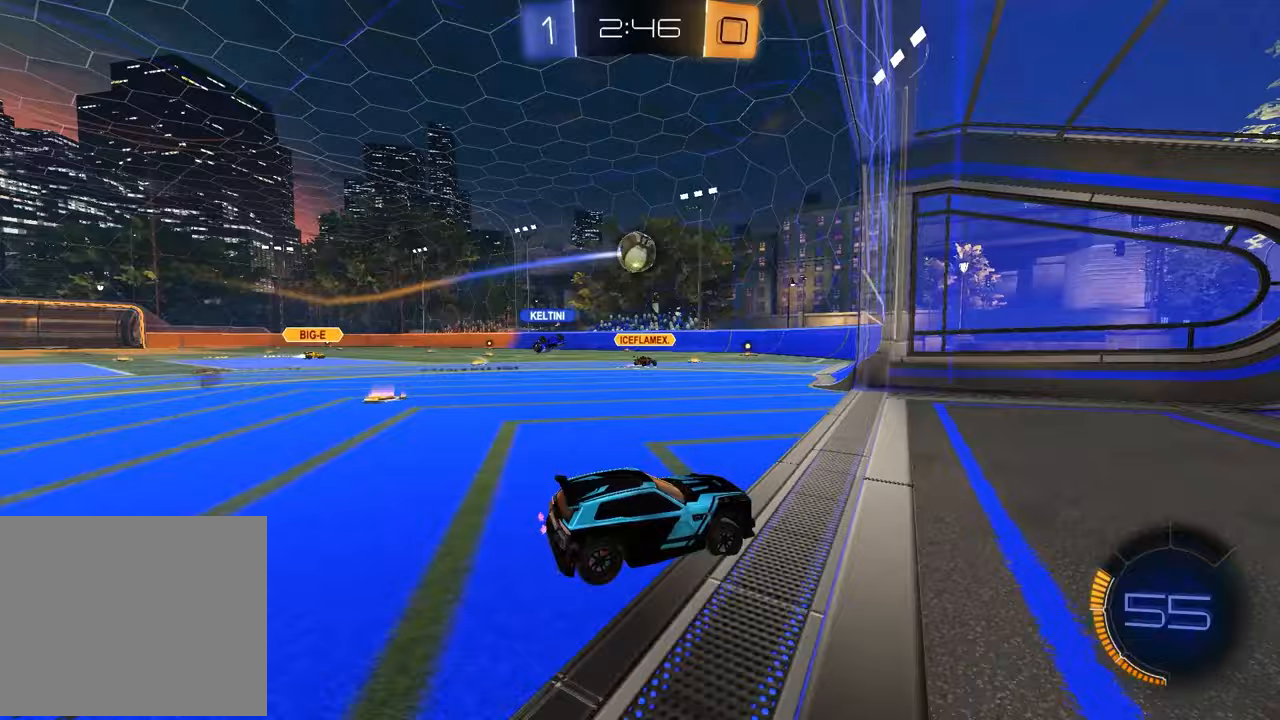
{"buttons": ["L2"], "left_stick": "left", "right_stick": "center", "events": [[33, "left_stick", "center"], [100, "left_stick", "left"], [133, "L1", "down"], [317, "L1", "up"], [483, "L2", "down"]]}
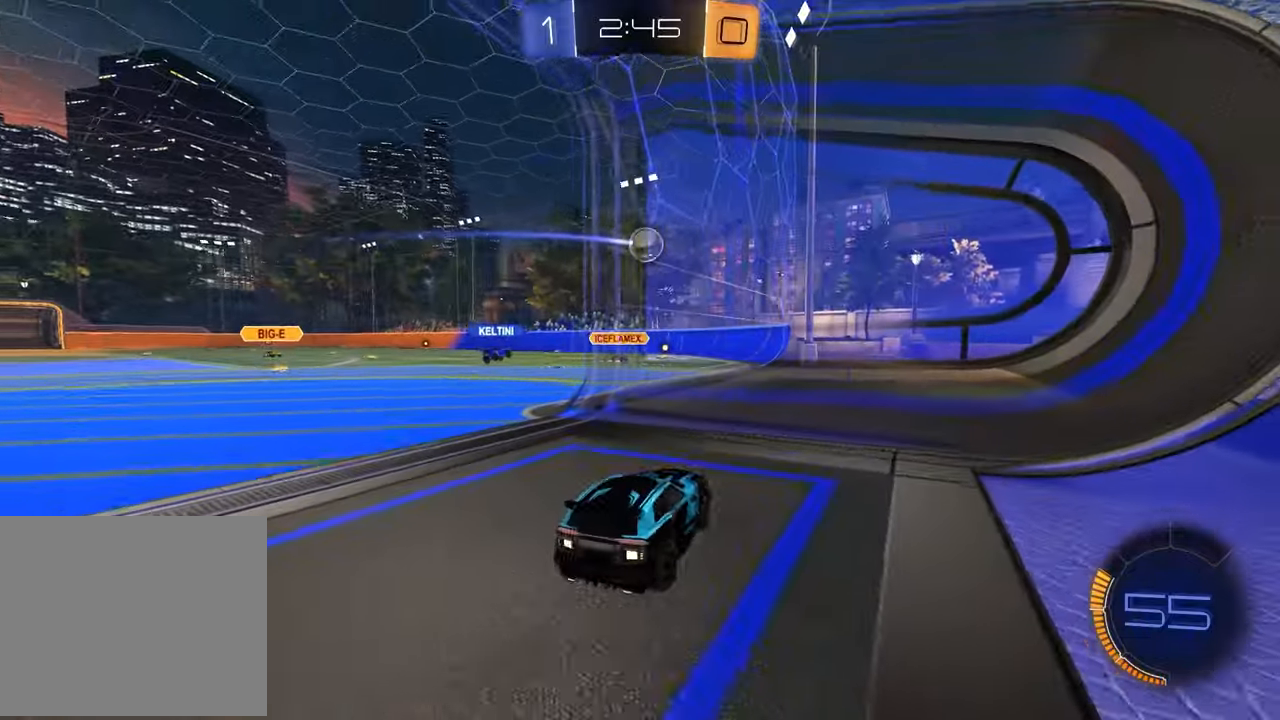
{"buttons": ["R2"], "left_stick": "left", "right_stick": "center", "events": [[117, "L2", "up"], [167, "R2", "down"]]}
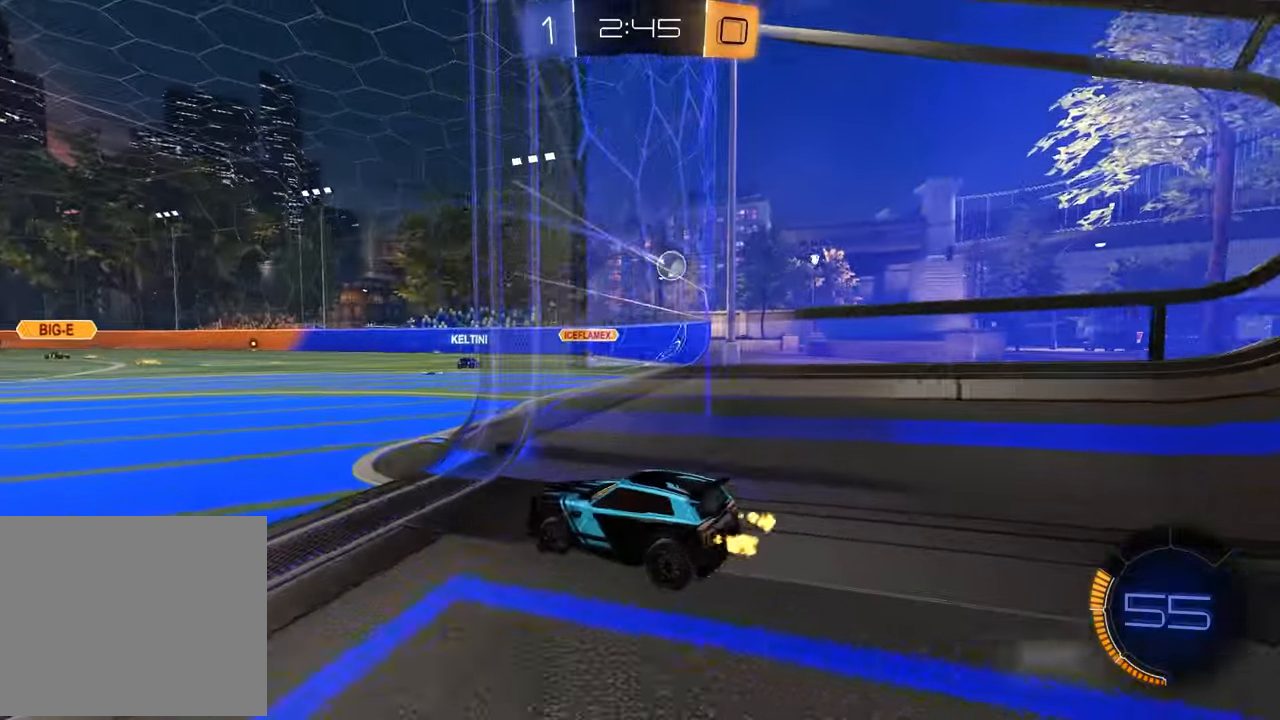
{"buttons": ["R2"], "left_stick": "right", "right_stick": "center", "events": [[167, "left_stick", "center"], [233, "left_stick", "right"]]}